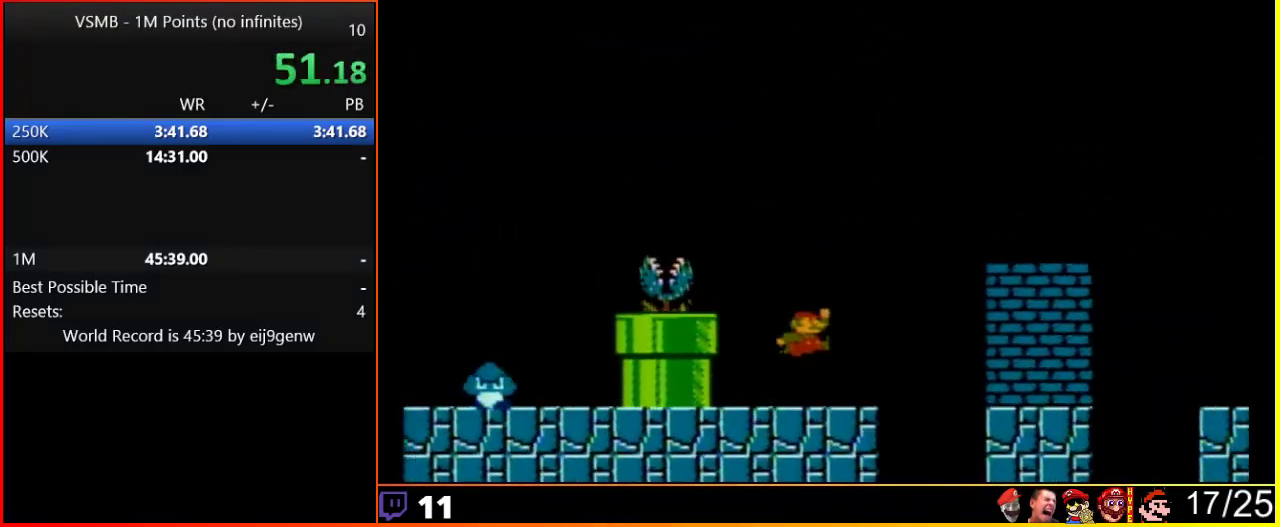
Gameplay with a controller (Nintendo layout); each line is a JSON object with the inputs held at the frame after it. "events" lists button and stick changes between this image and that frame as [ms after this image, input, new state], when the widget could be followed in between. Not read: L3 R3.
{"buttons": ["A", "B", "DPAD_RIGHT"], "events": [[83, "A", "down"], [267, "A", "up"], [450, "A", "down"]]}
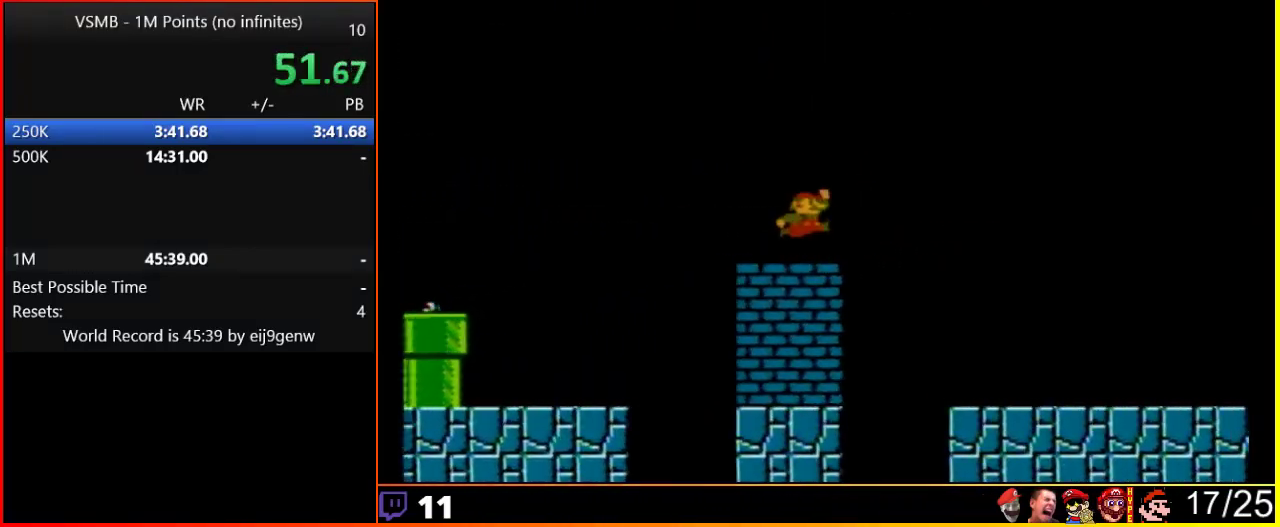
{"buttons": ["B", "DPAD_RIGHT"], "events": [[50, "A", "up"]]}
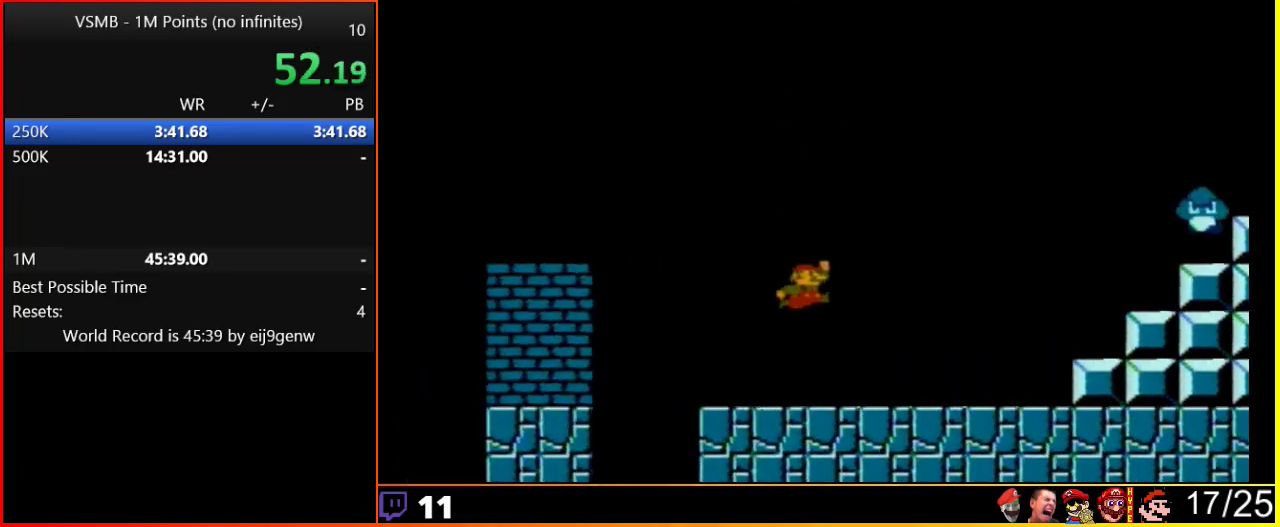
{"buttons": ["A", "B", "DPAD_RIGHT"], "events": [[333, "A", "down"]]}
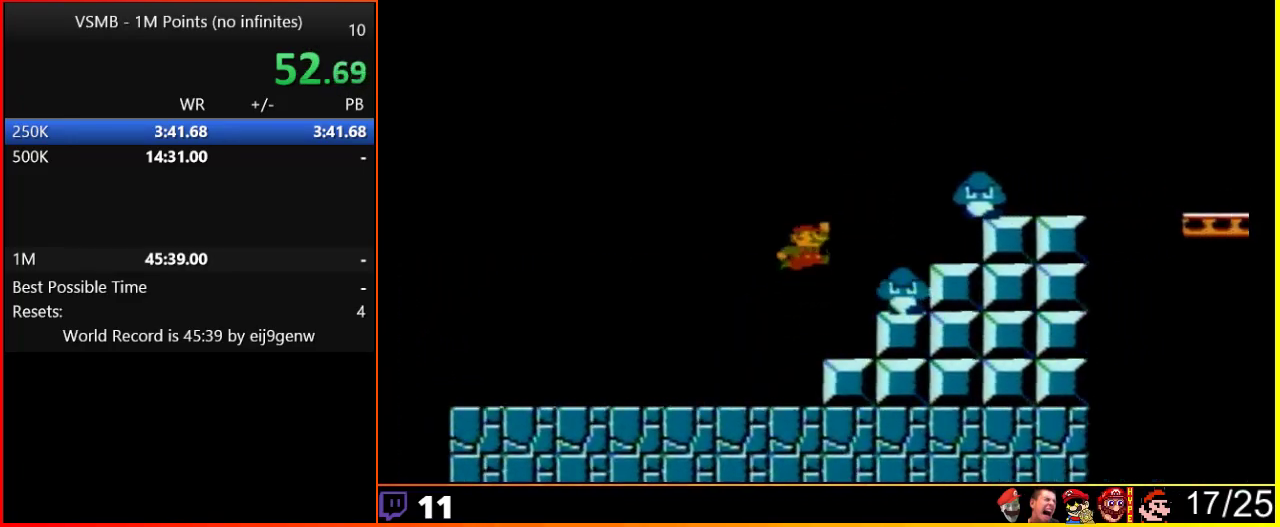
{"buttons": ["B", "DPAD_RIGHT"], "events": [[367, "A", "up"]]}
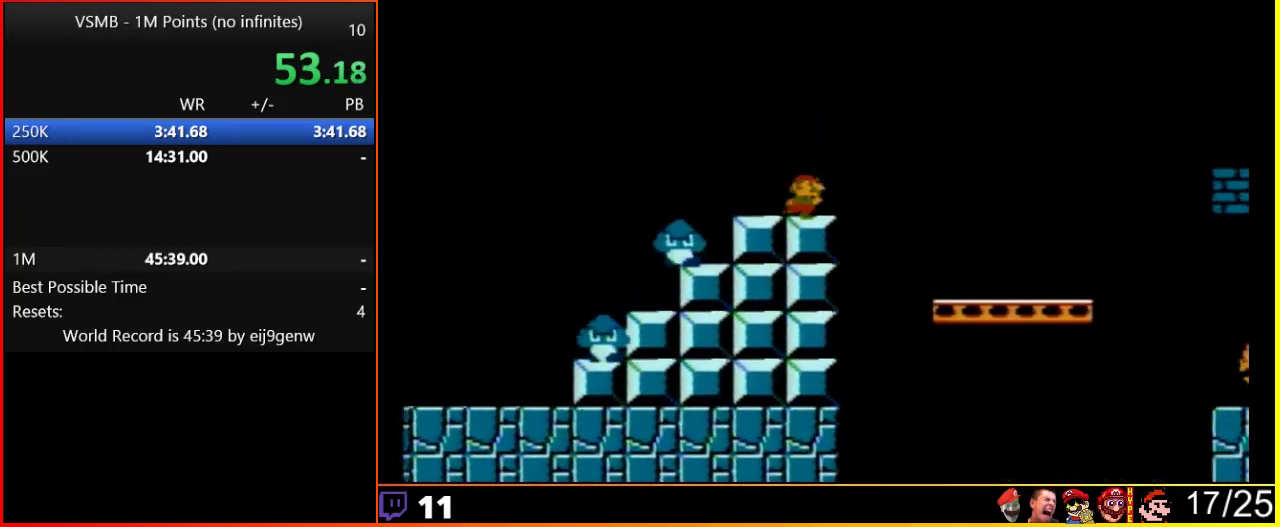
{"buttons": ["A", "B", "DPAD_RIGHT"], "events": [[50, "A", "down"]]}
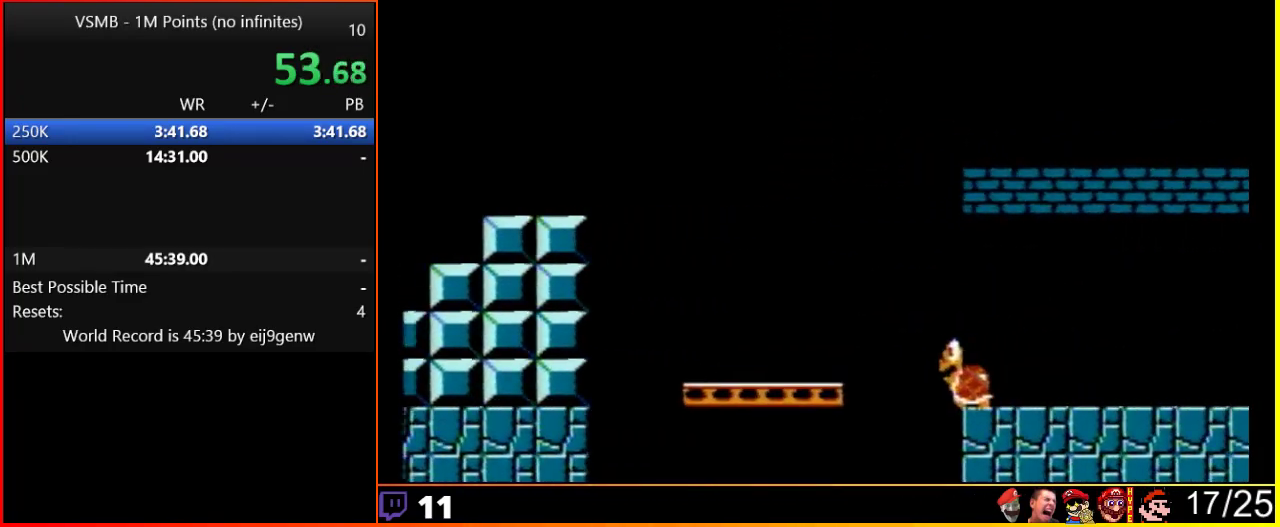
{"buttons": ["B", "DPAD_RIGHT"], "events": [[150, "A", "up"]]}
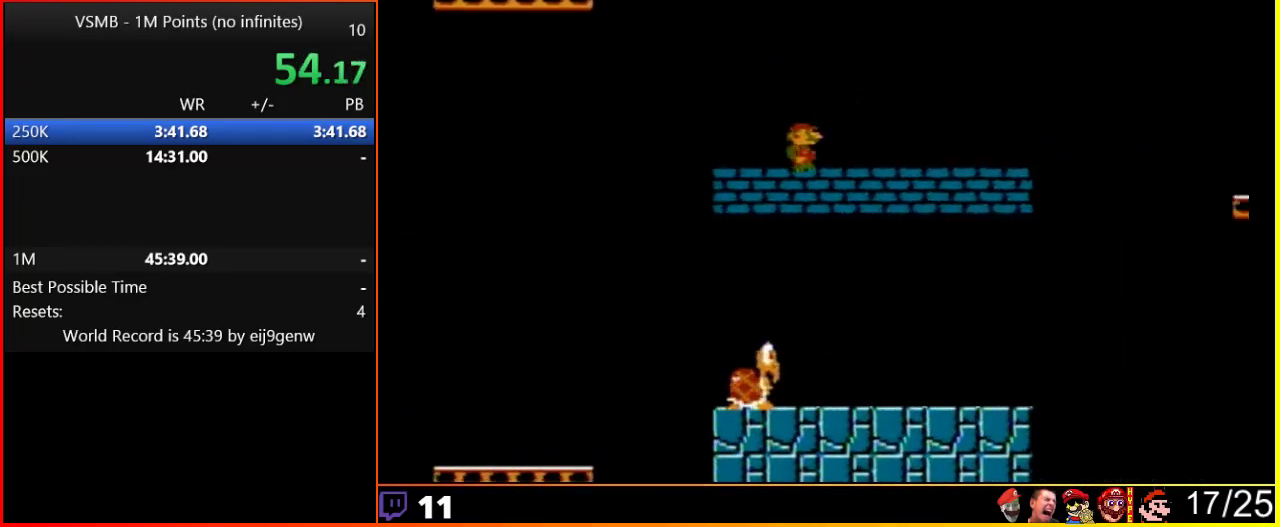
{"buttons": ["B", "DPAD_RIGHT"], "events": []}
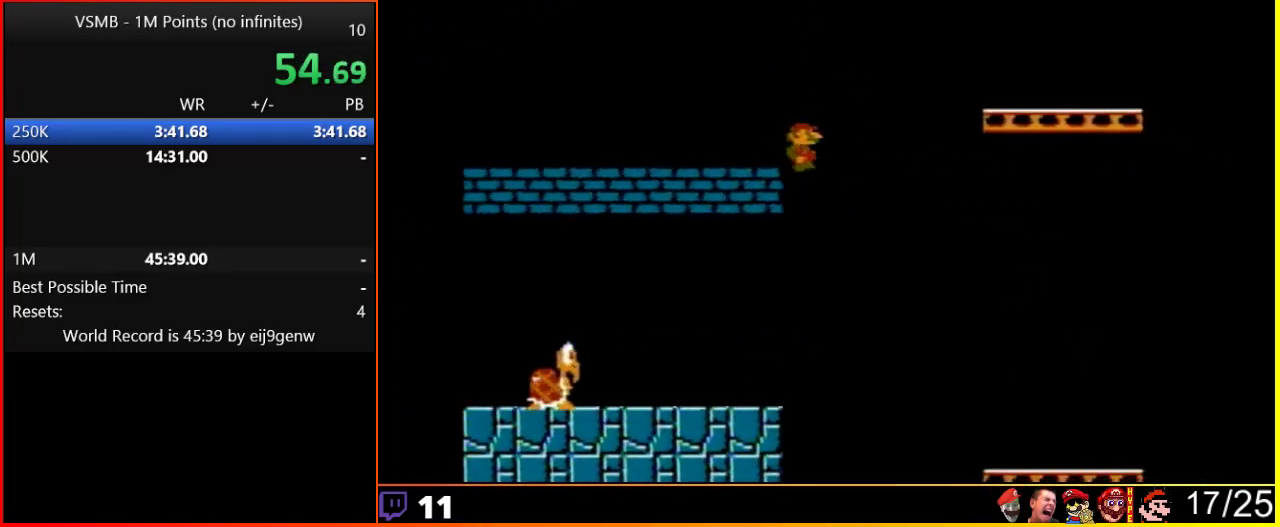
{"buttons": ["B", "DPAD_RIGHT"], "events": []}
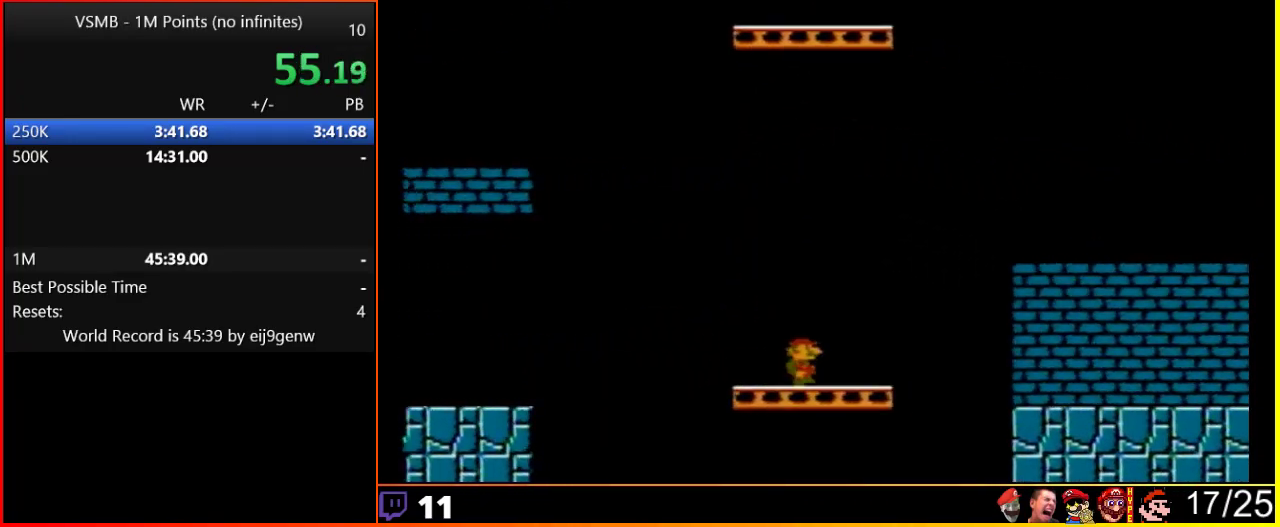
{"buttons": ["A", "B", "DPAD_RIGHT"], "events": [[117, "A", "down"]]}
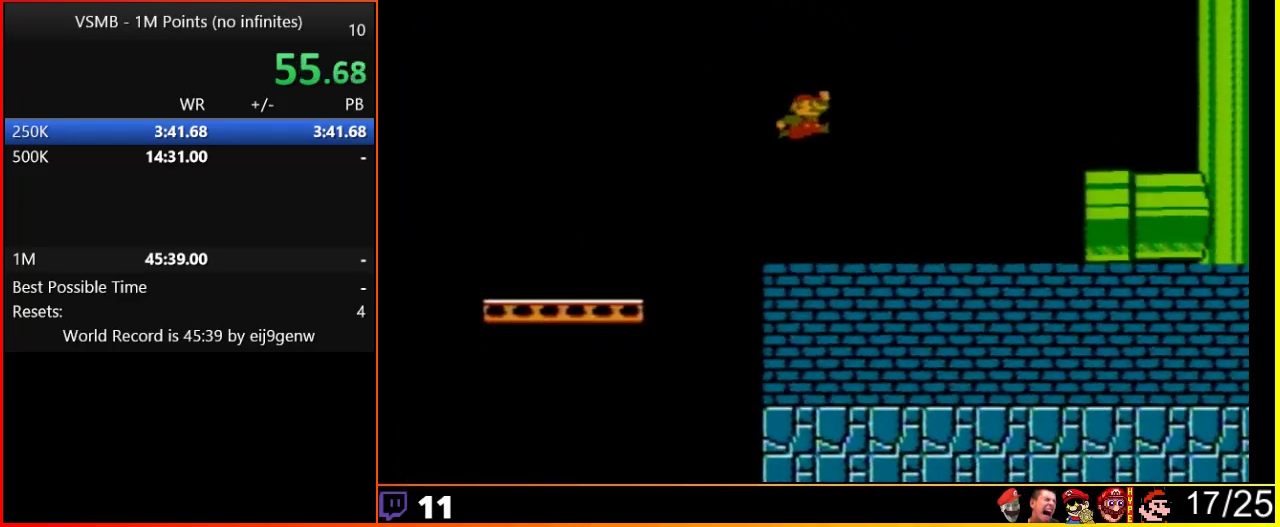
{"buttons": ["DPAD_RIGHT"], "events": [[83, "B", "up"], [150, "A", "up"]]}
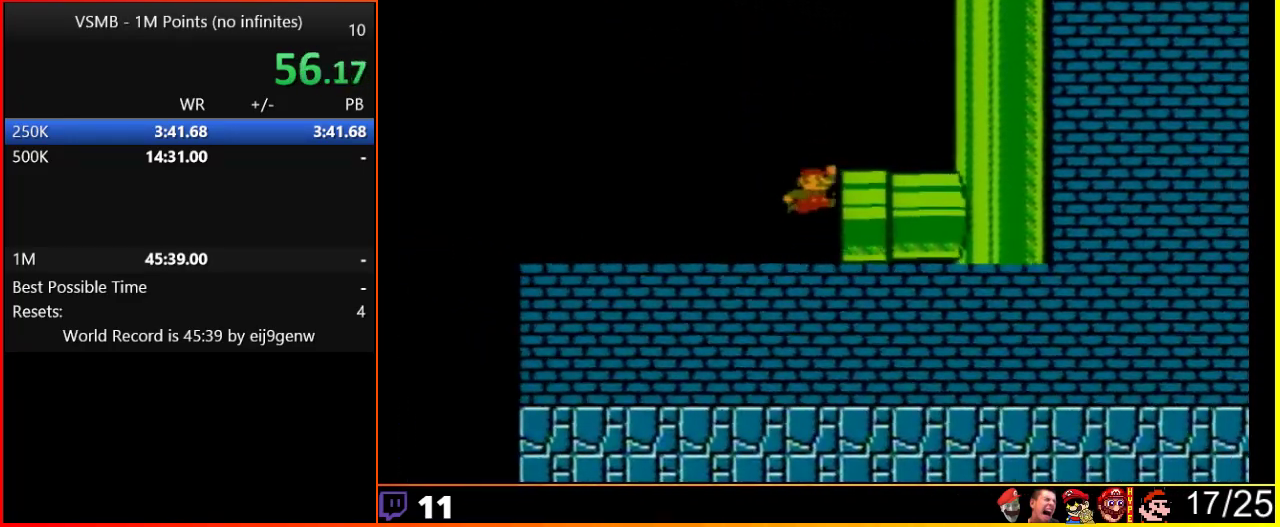
{"buttons": ["B", "DPAD_LEFT"], "events": [[50, "DPAD_RIGHT", "up"], [83, "DPAD_LEFT", "down"], [117, "B", "down"]]}
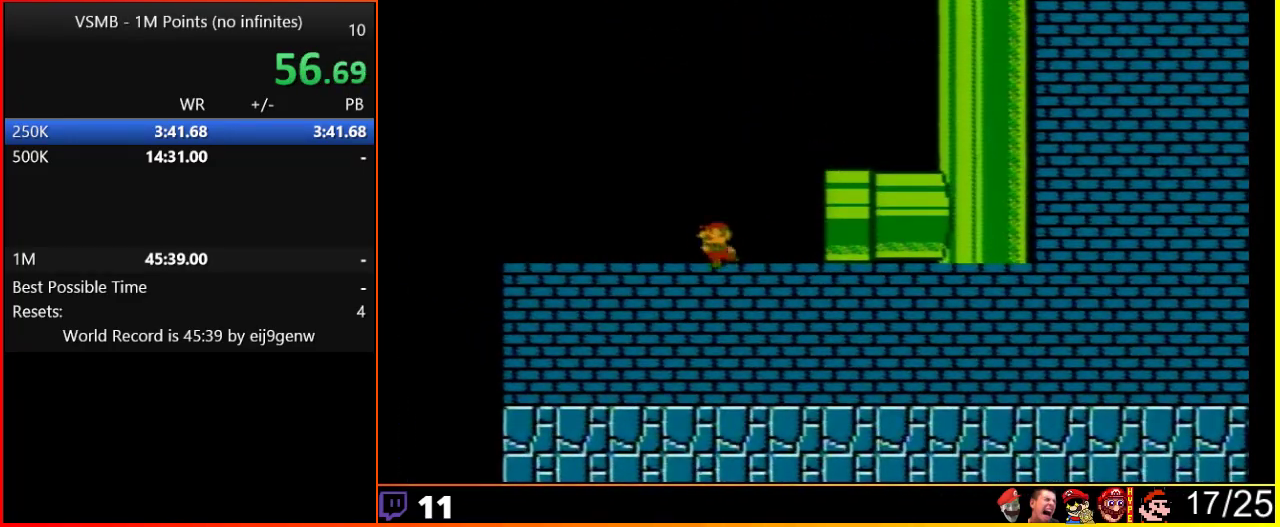
{"buttons": ["DPAD_RIGHT"], "events": [[50, "DPAD_LEFT", "up"], [117, "B", "up"], [117, "DPAD_RIGHT", "down"]]}
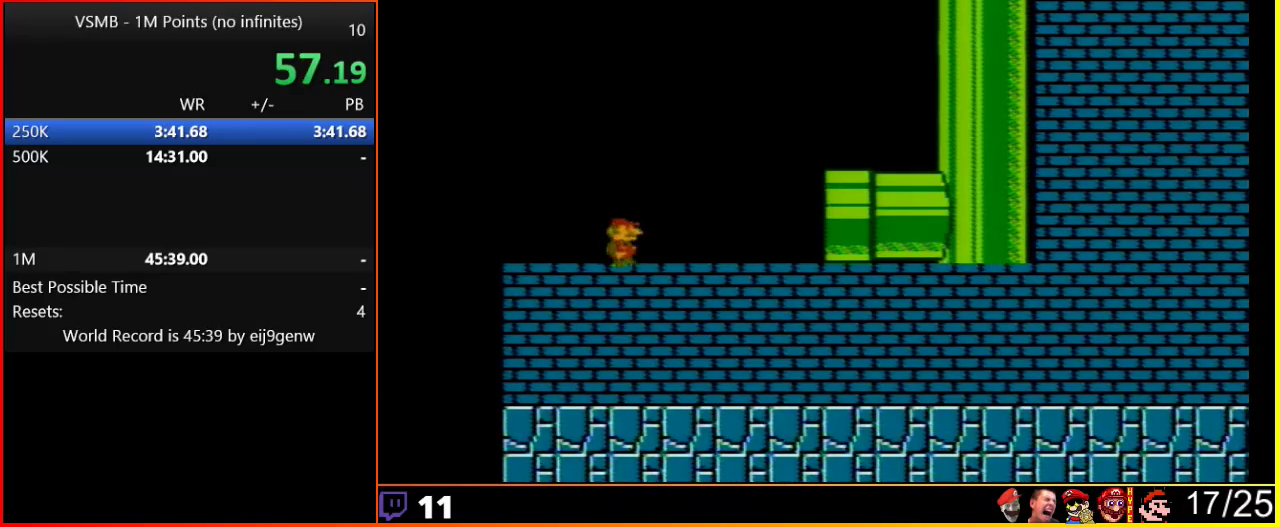
{"buttons": ["DPAD_RIGHT"], "events": []}
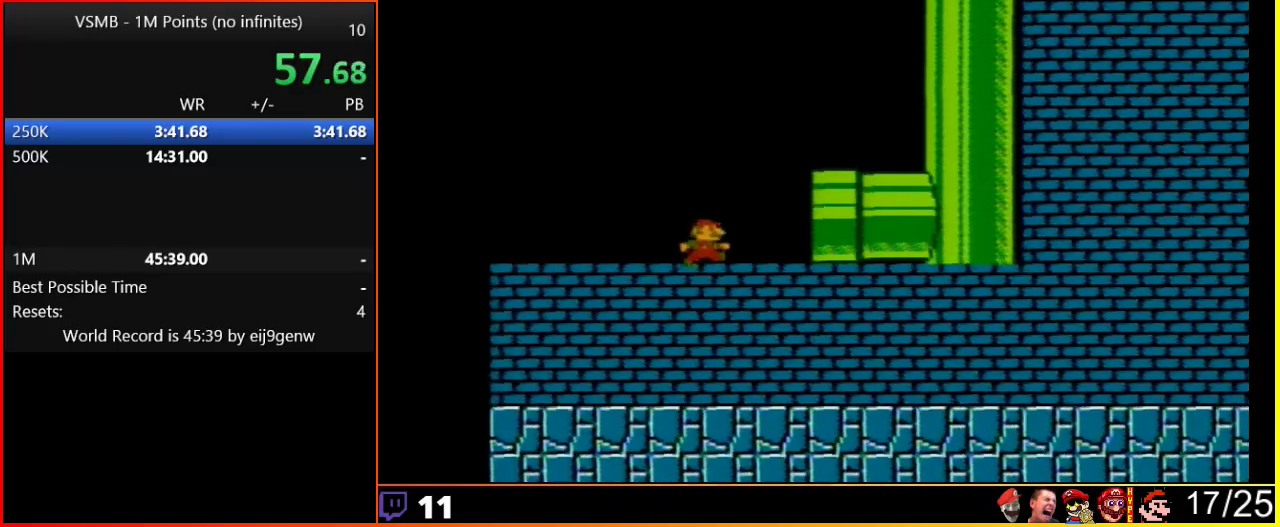
{"buttons": ["B", "DPAD_LEFT"], "events": [[217, "DPAD_RIGHT", "up"], [300, "DPAD_LEFT", "down"], [433, "B", "down"]]}
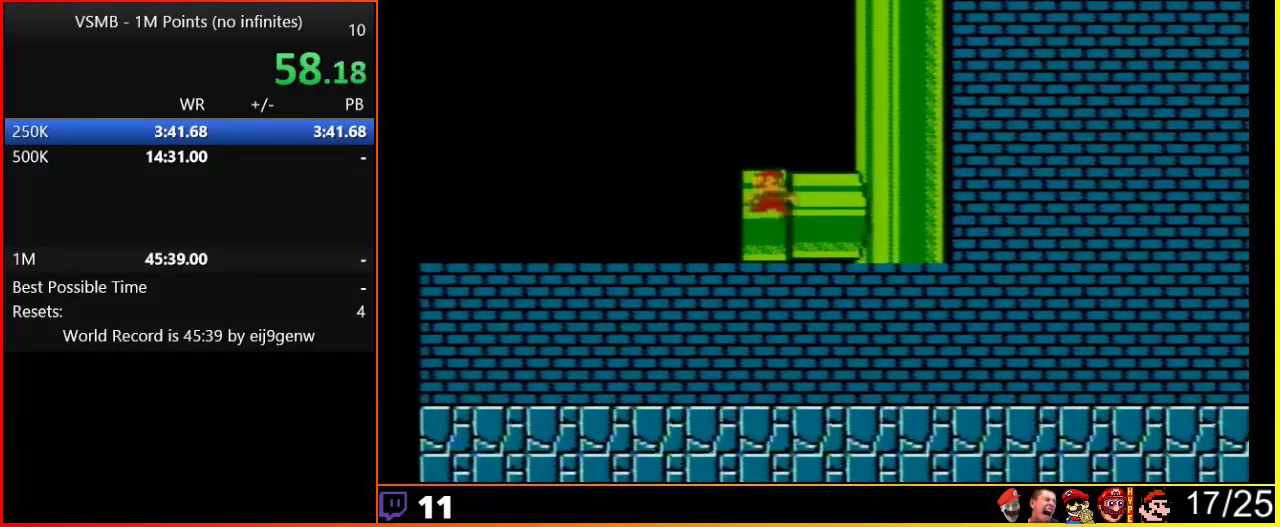
{"buttons": ["B", "DPAD_RIGHT"], "events": [[83, "DPAD_LEFT", "up"], [150, "DPAD_RIGHT", "down"]]}
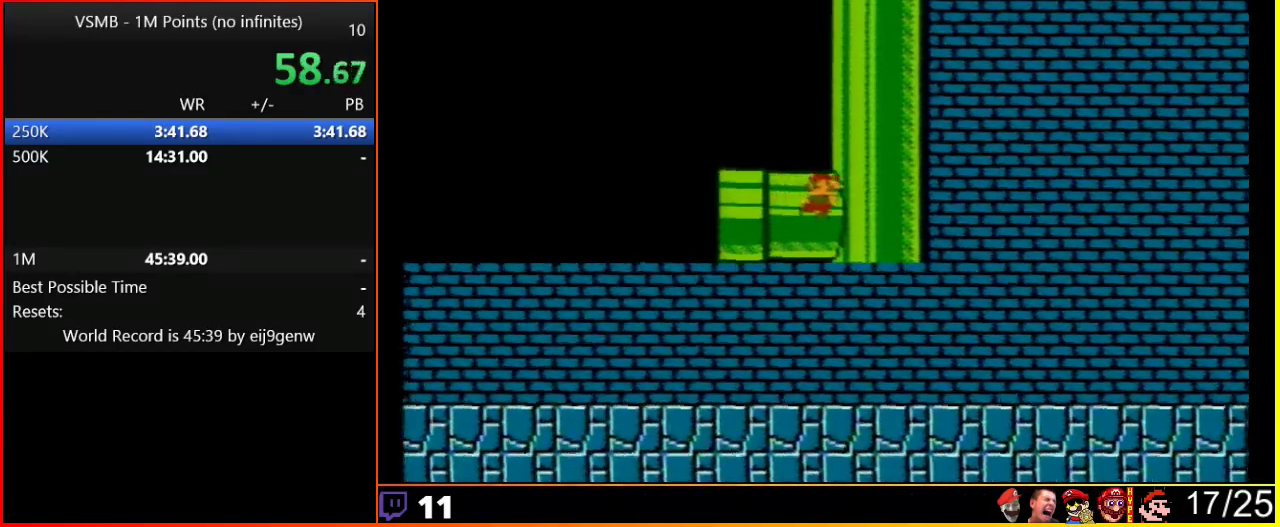
{"buttons": ["B", "DPAD_RIGHT"], "events": []}
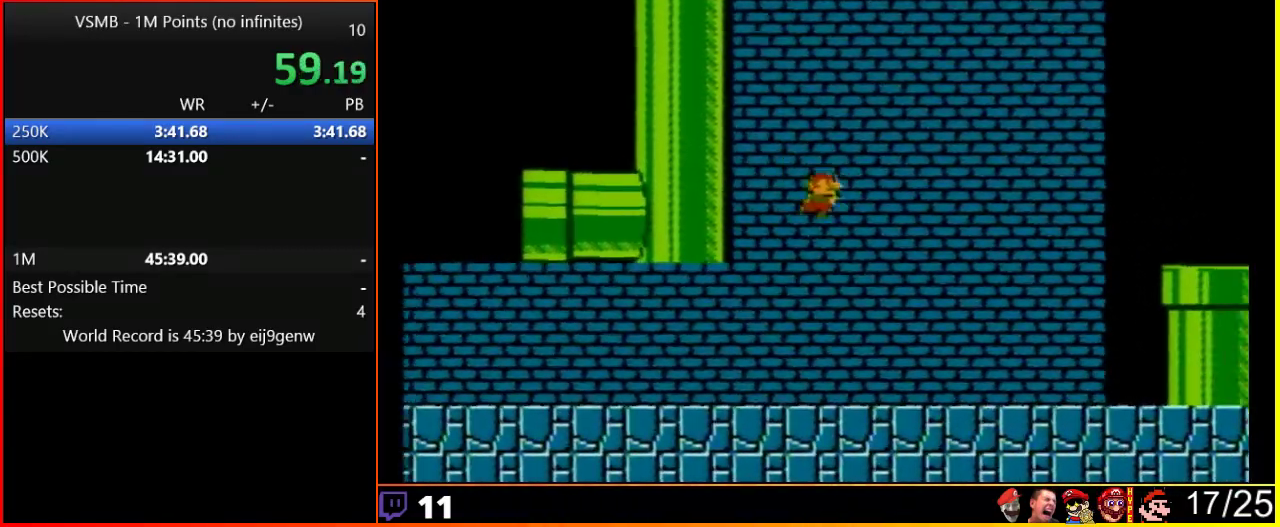
{"buttons": ["A", "B", "DPAD_RIGHT"], "events": [[267, "A", "down"], [367, "A", "up"], [433, "A", "down"]]}
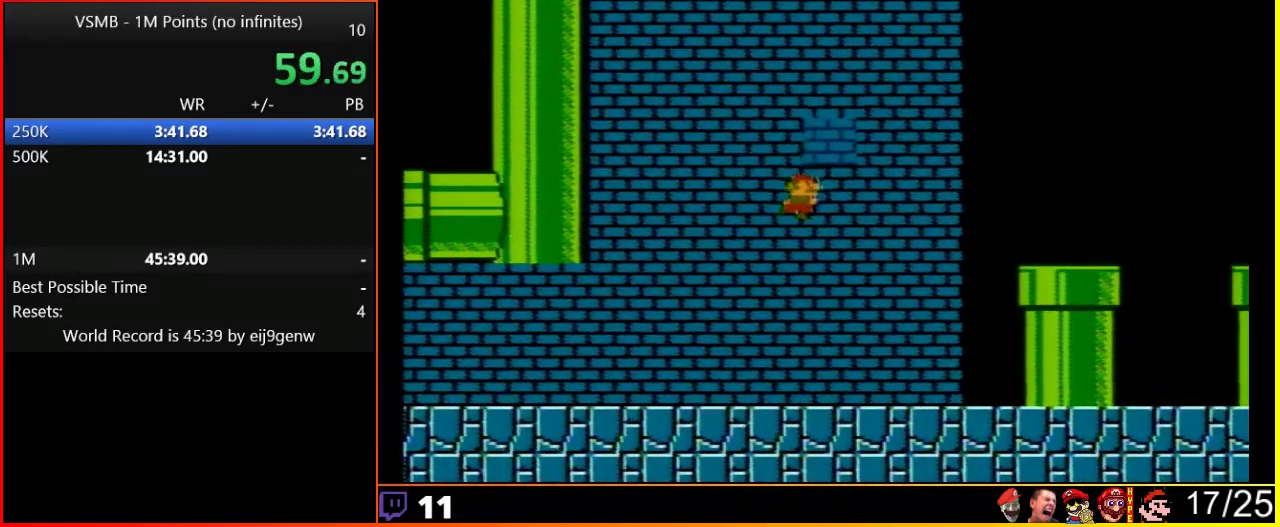
{"buttons": ["B", "DPAD_RIGHT"], "events": [[50, "A", "up"]]}
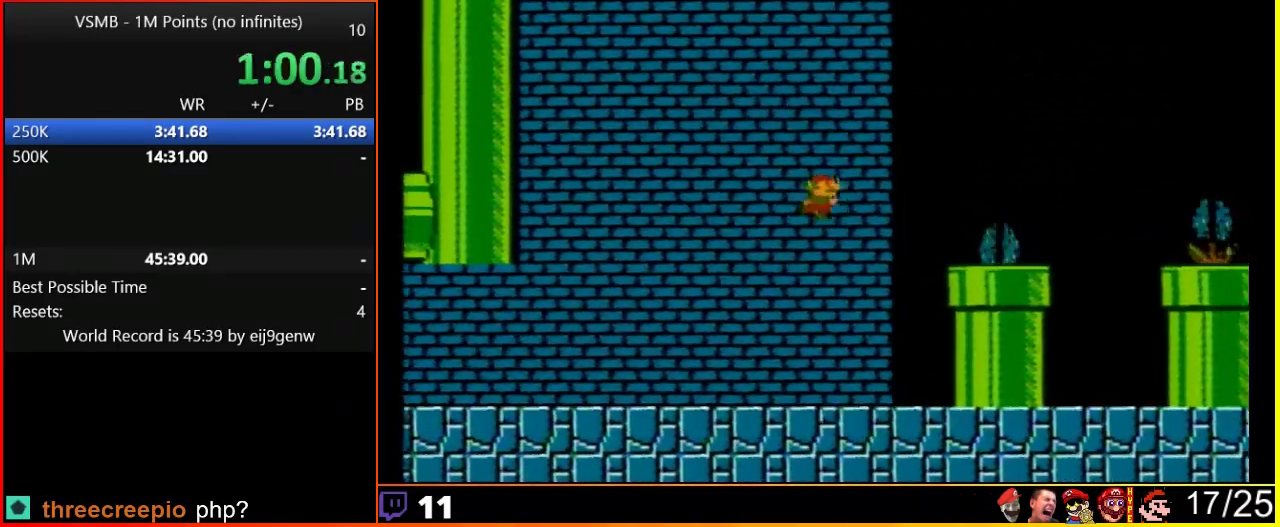
{"buttons": ["A", "B", "DPAD_LEFT"], "events": [[183, "A", "down"], [183, "DPAD_RIGHT", "up"], [217, "DPAD_LEFT", "down"]]}
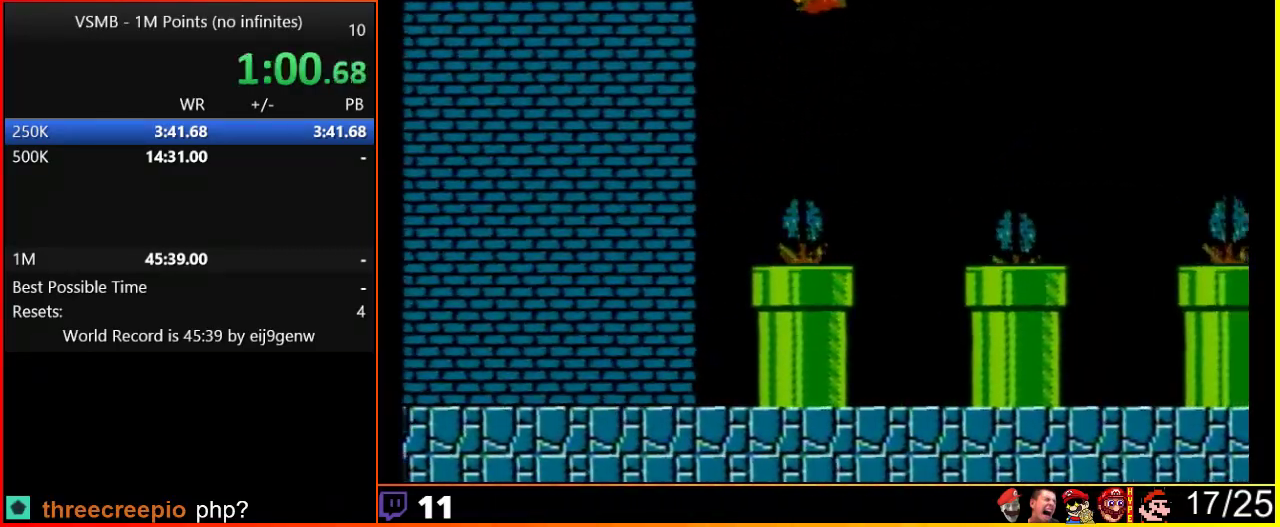
{"buttons": ["B"], "events": [[17, "DPAD_LEFT", "up"], [200, "A", "up"]]}
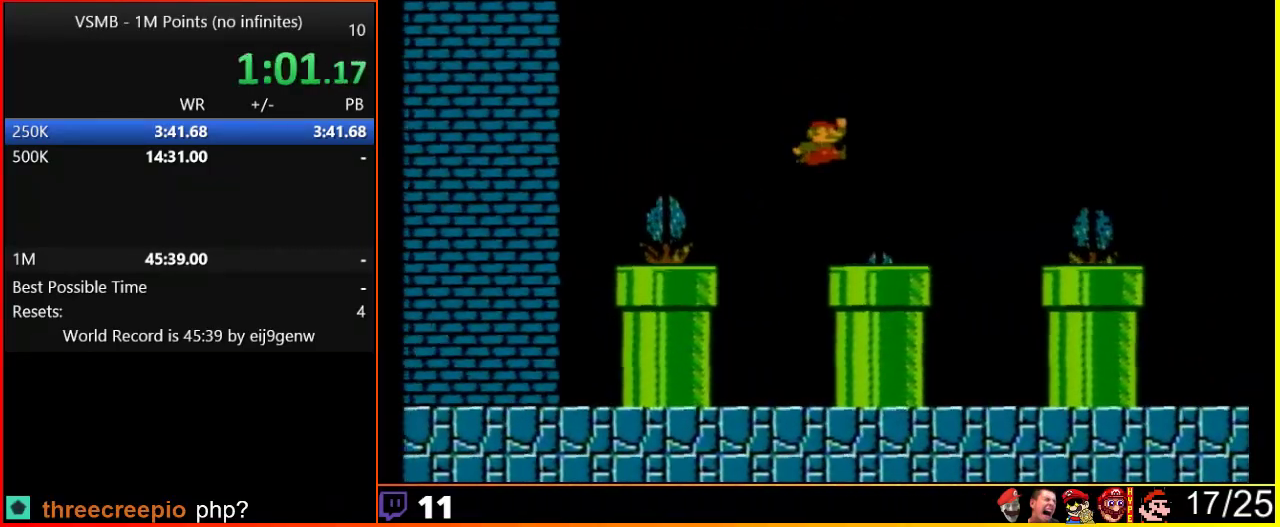
{"buttons": ["B"], "events": [[117, "DPAD_DOWN", "down"], [433, "DPAD_DOWN", "up"]]}
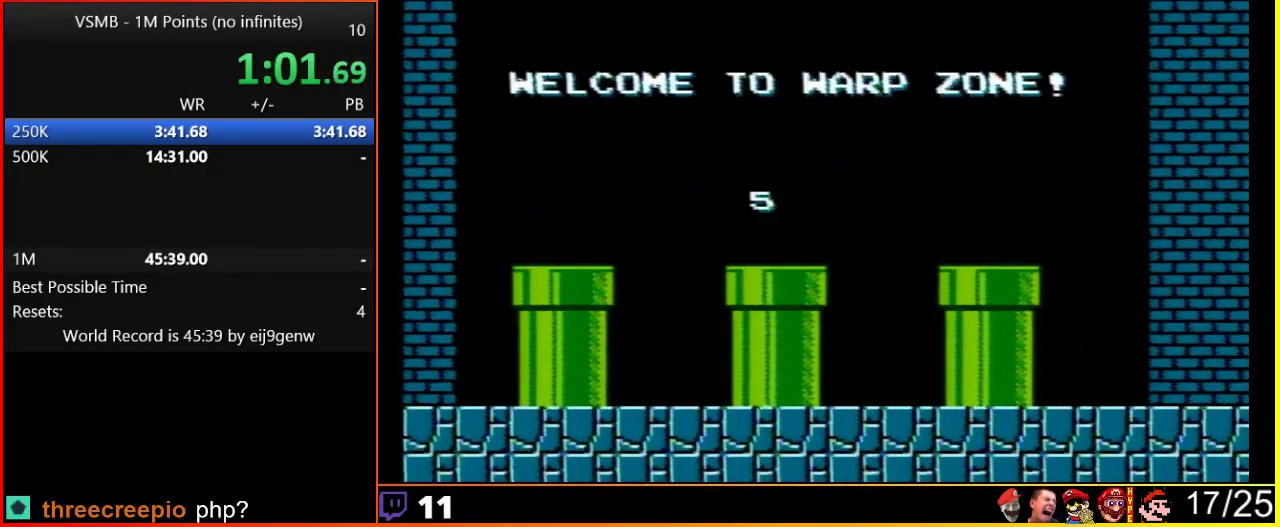
{"buttons": ["B", "DPAD_RIGHT"], "events": [[50, "B", "up"], [367, "B", "down"], [400, "DPAD_RIGHT", "down"]]}
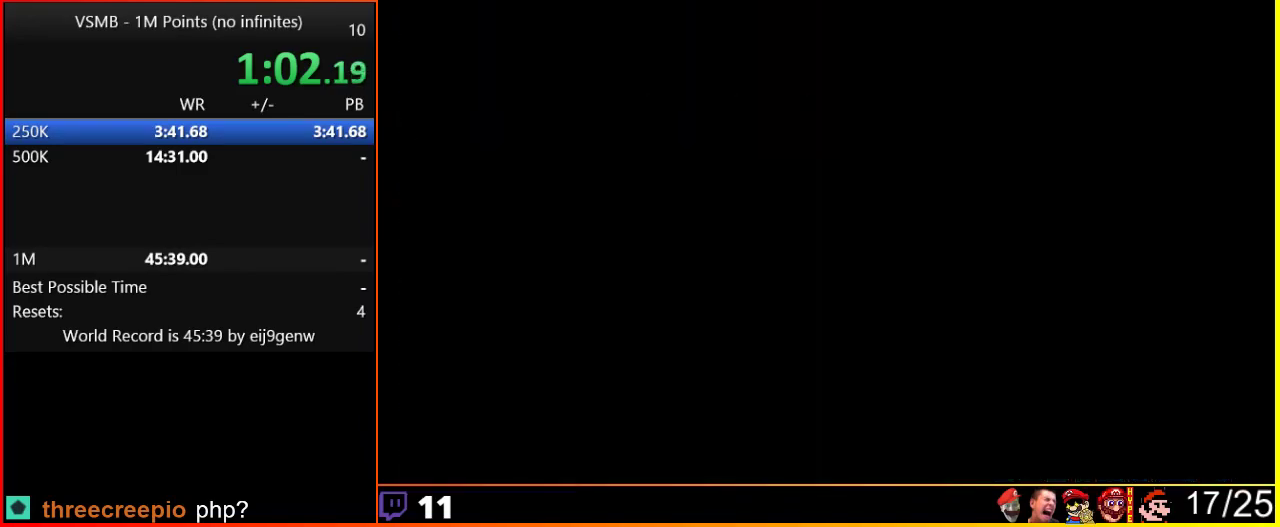
{"buttons": ["B", "DPAD_RIGHT"], "events": []}
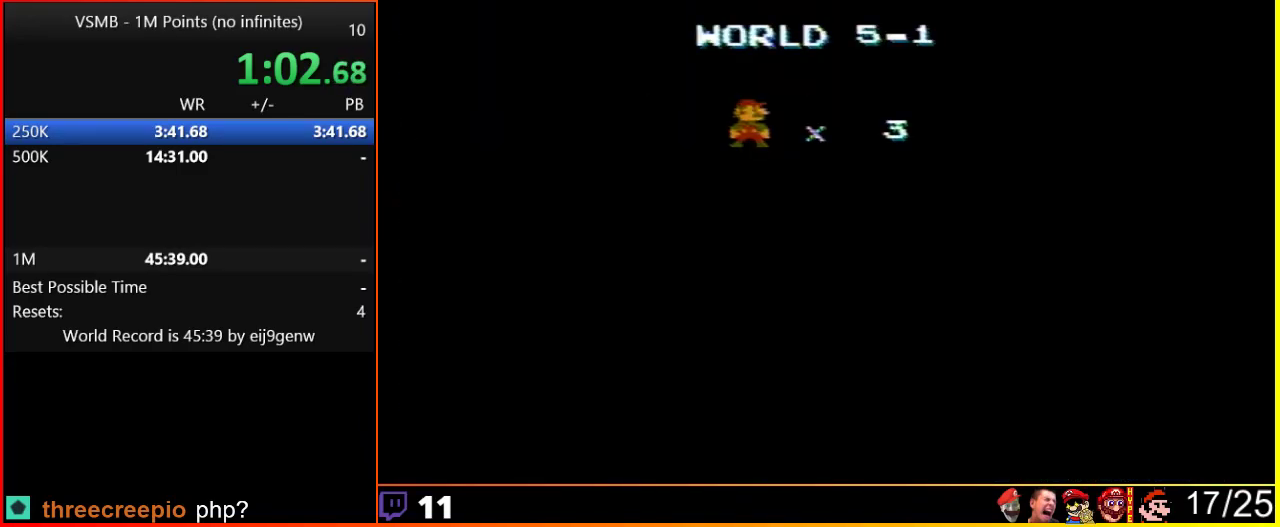
{"buttons": ["B", "DPAD_RIGHT"], "events": []}
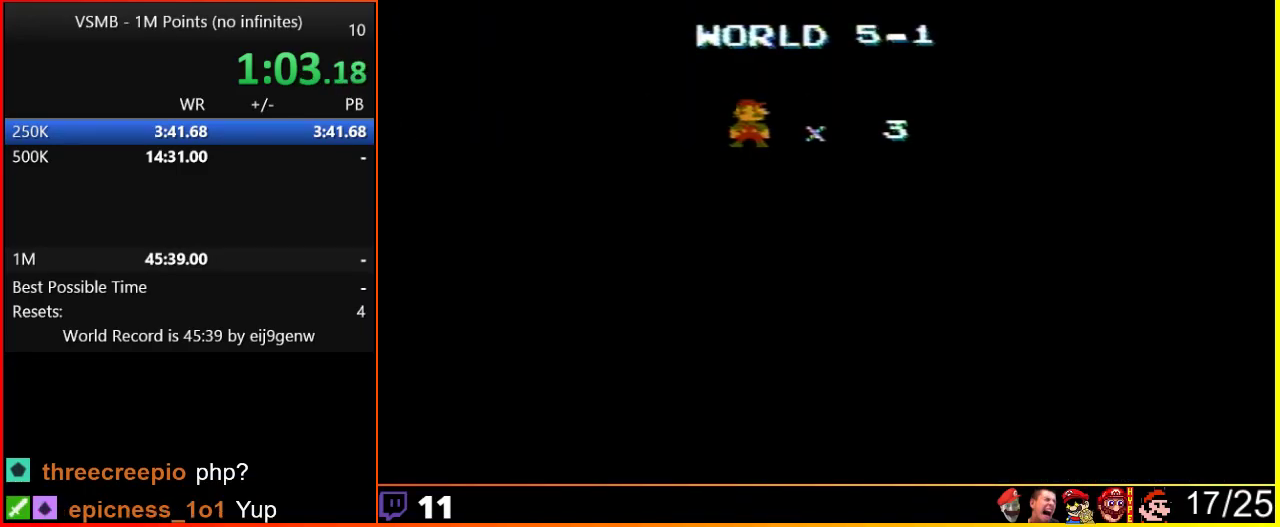
{"buttons": ["B", "DPAD_RIGHT"], "events": []}
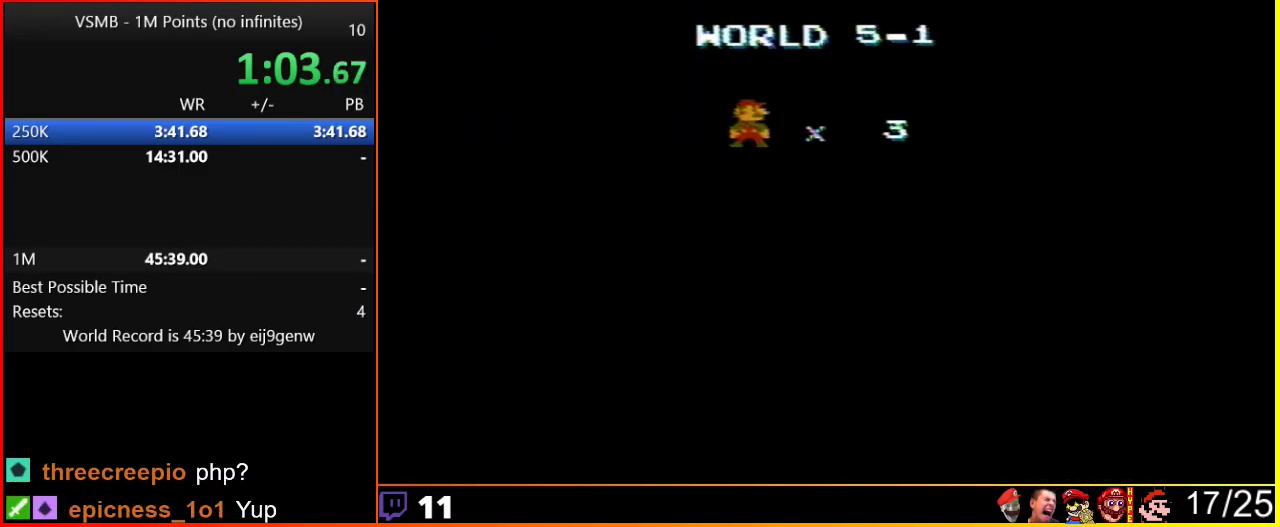
{"buttons": ["B", "DPAD_RIGHT"], "events": []}
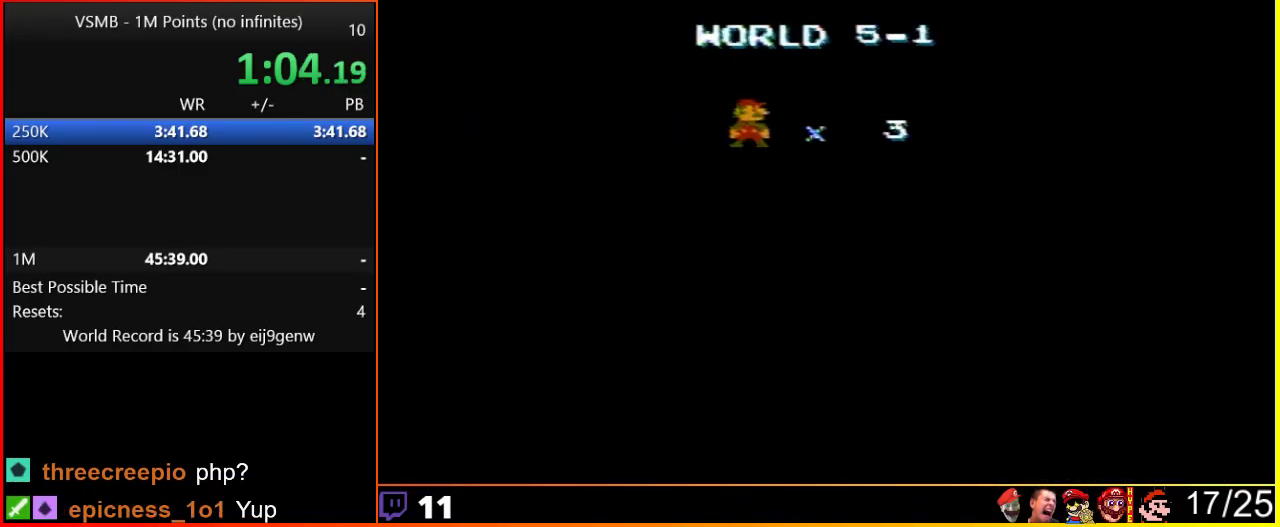
{"buttons": ["B", "DPAD_RIGHT"], "events": []}
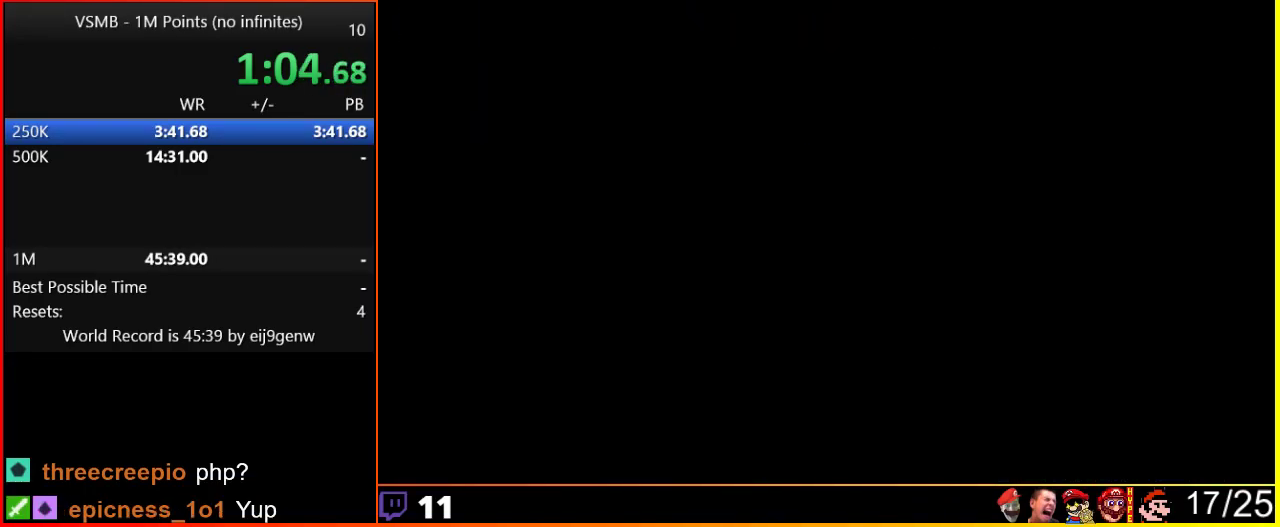
{"buttons": ["B", "DPAD_RIGHT"], "events": []}
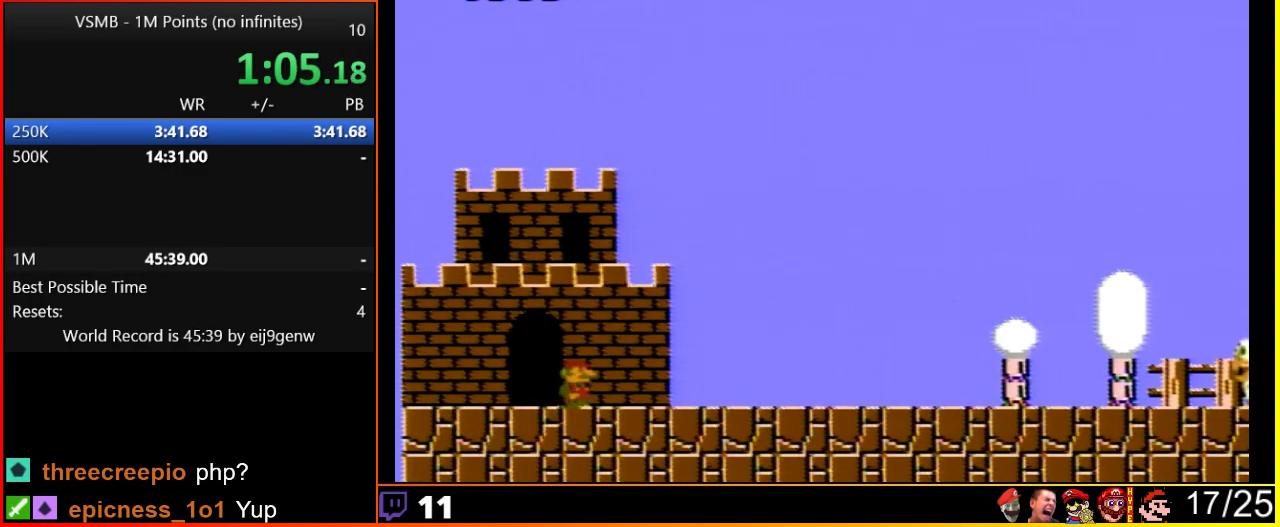
{"buttons": ["B", "DPAD_RIGHT"], "events": []}
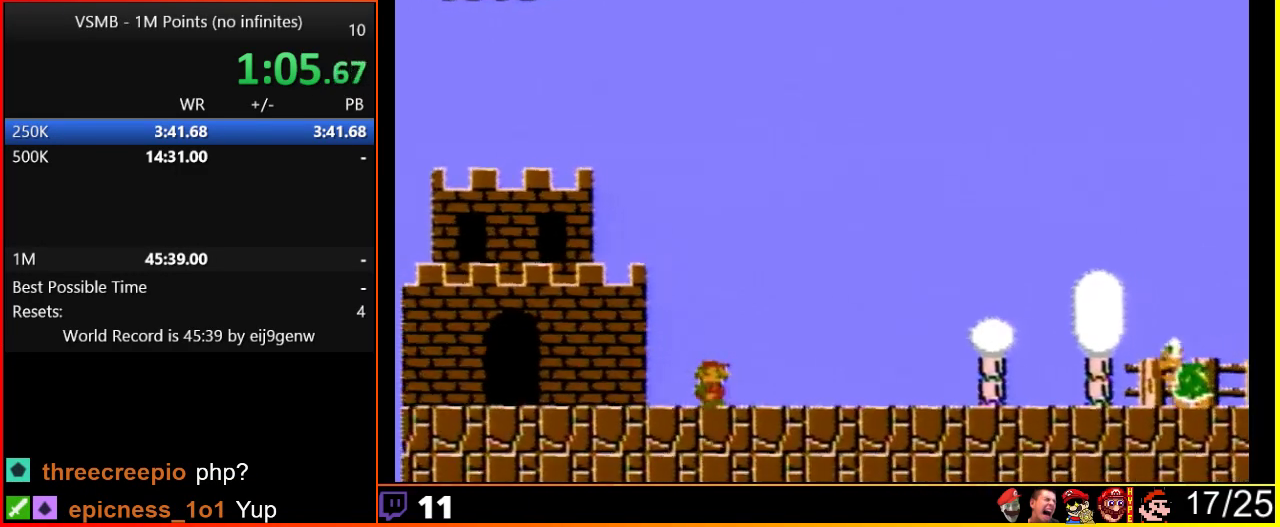
{"buttons": ["A", "B", "DPAD_RIGHT"], "events": [[400, "A", "down"]]}